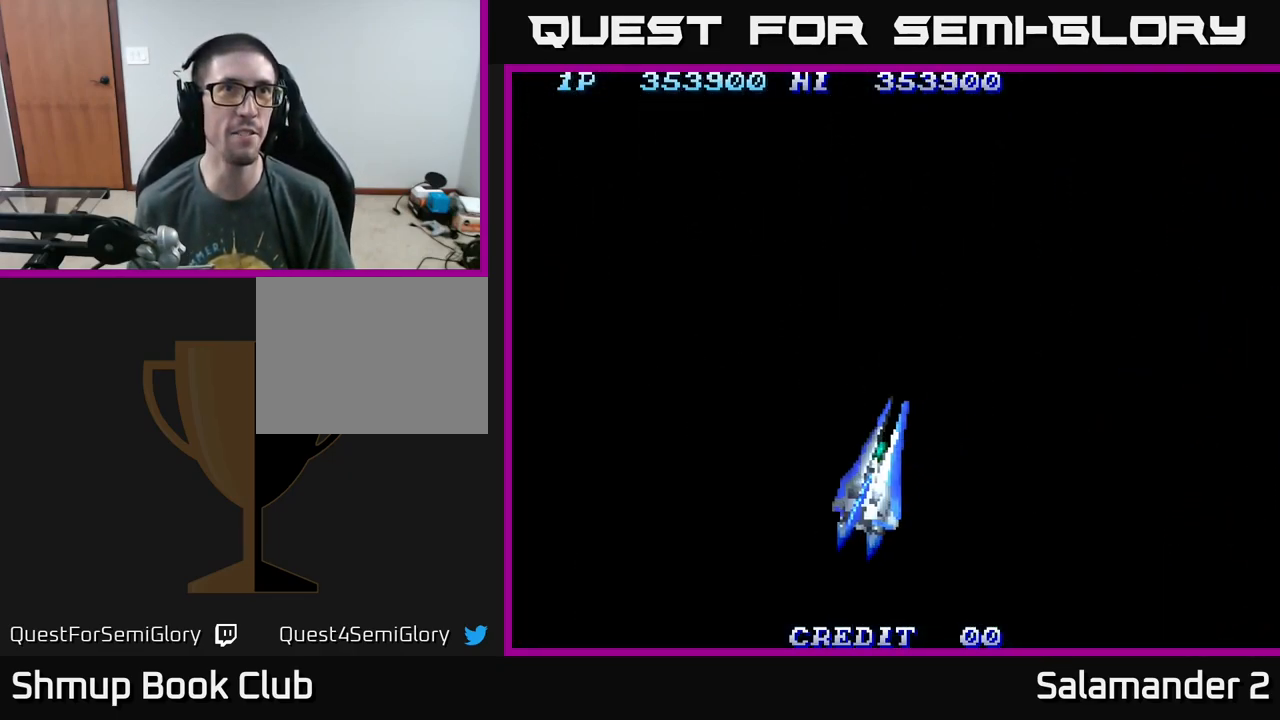
Gameplay with a controller (Xbox layout); each line is a JSON object with the inputs held at the frame after it. "events" lists button and stick changes between this image and that frame as [ms after this image, input, new state], when the widget could be followed in between. Not read: left_stick.
{"buttons": [], "right_stick": "center", "events": []}
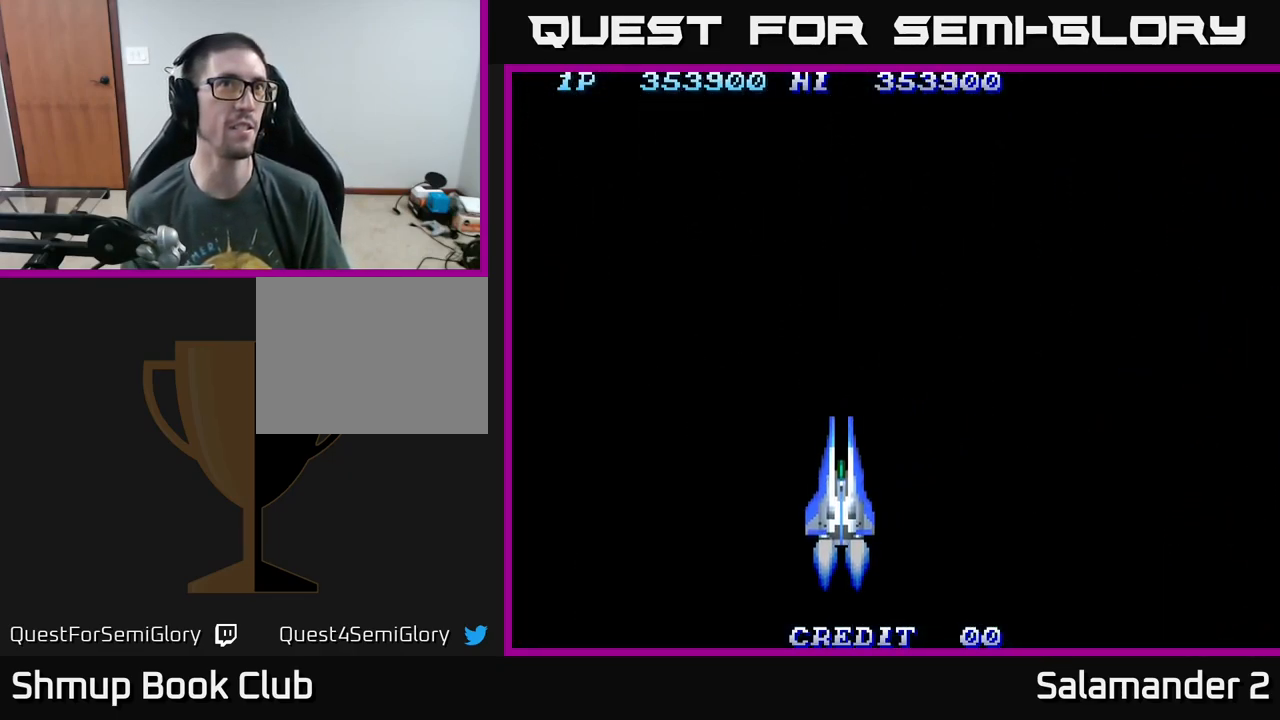
{"buttons": [], "right_stick": "center", "events": []}
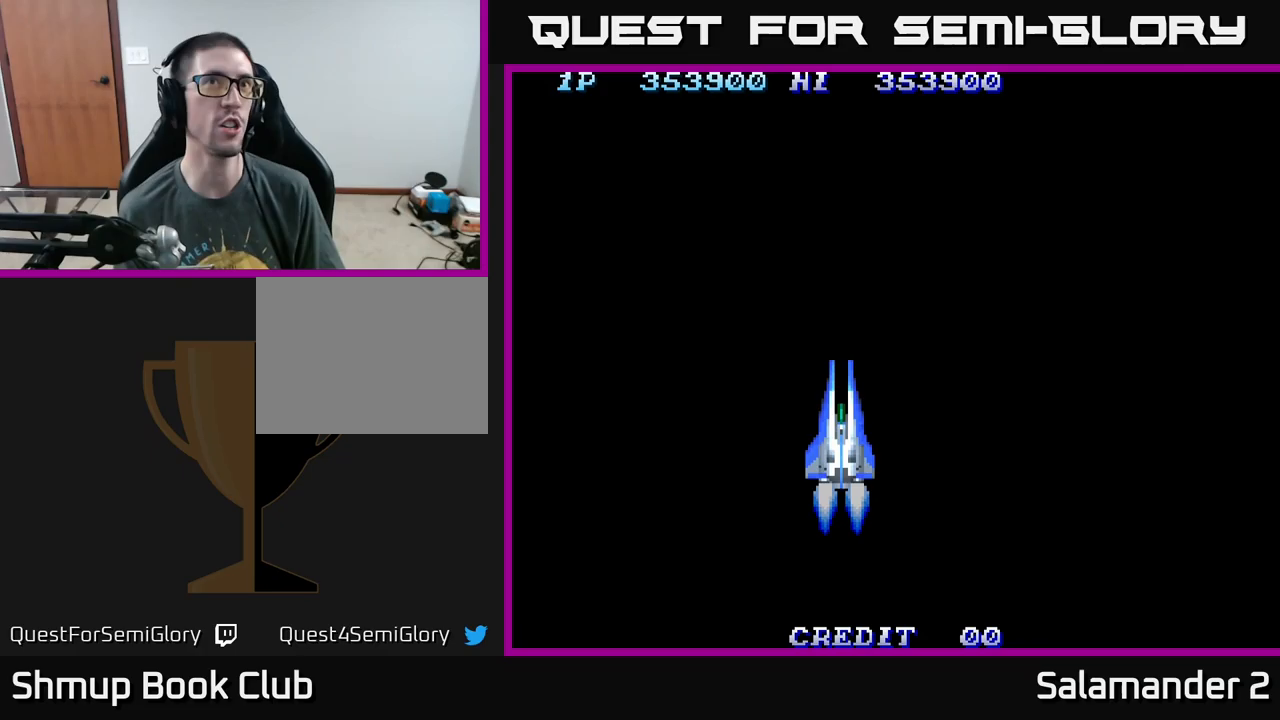
{"buttons": [], "right_stick": "center", "events": []}
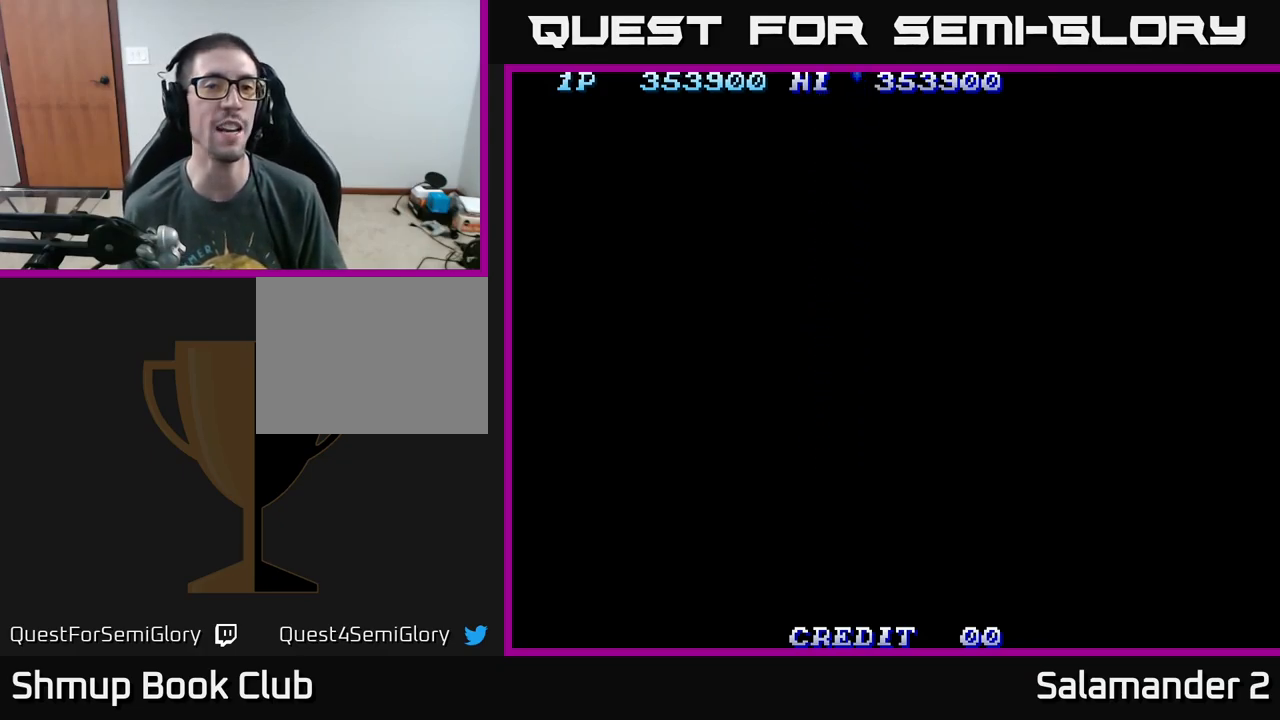
{"buttons": [], "right_stick": "center", "events": []}
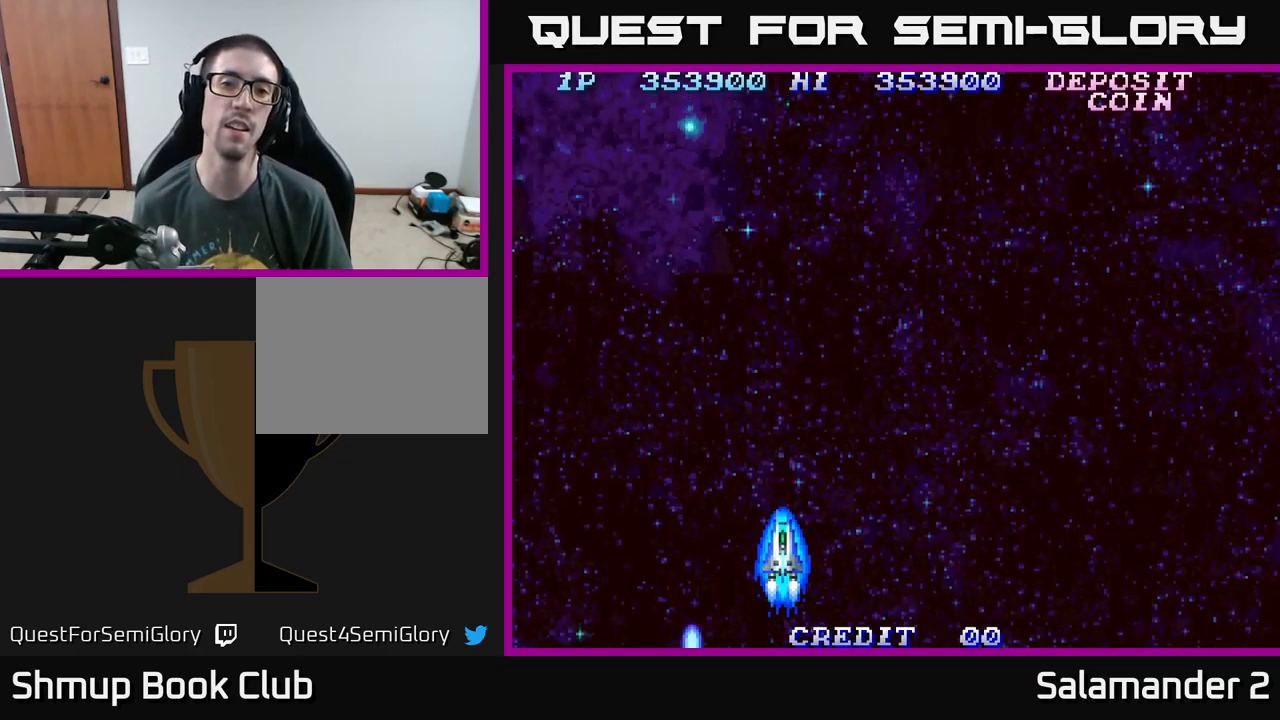
{"buttons": ["A", "DPAD_RIGHT"], "right_stick": "center", "events": [[300, "A", "down"], [350, "DPAD_RIGHT", "down"], [383, "A", "up"], [483, "A", "down"]]}
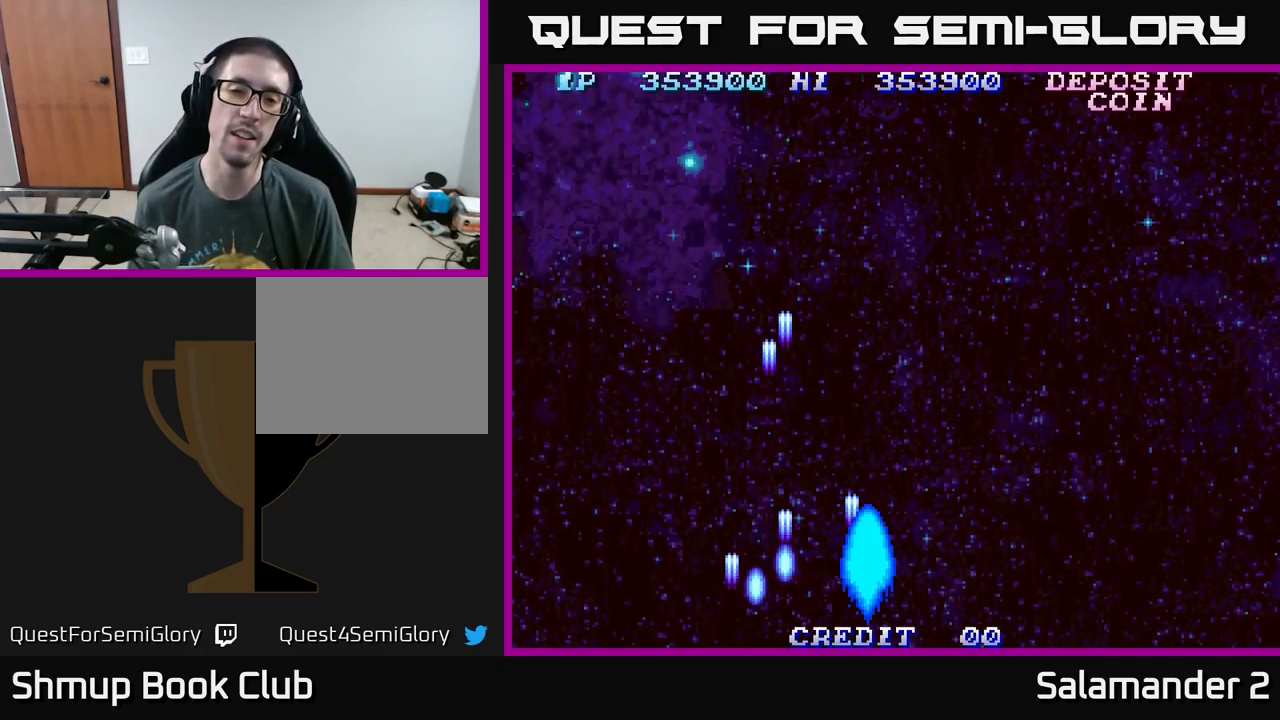
{"buttons": ["DPAD_UP", "DPAD_LEFT"], "right_stick": "center", "events": [[83, "A", "up"], [150, "A", "down"], [267, "A", "up"], [367, "A", "down"], [467, "A", "up"], [467, "DPAD_RIGHT", "up"], [483, "DPAD_UP", "down"], [500, "DPAD_LEFT", "down"]]}
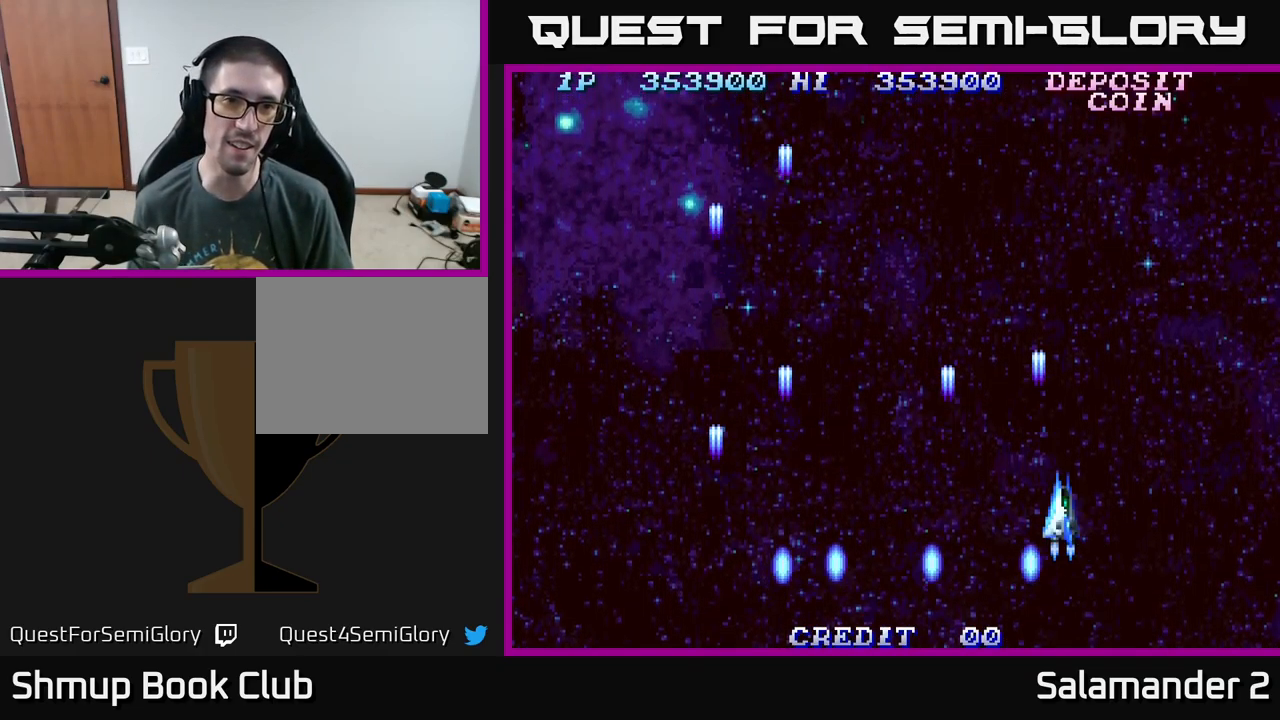
{"buttons": ["DPAD_LEFT"], "right_stick": "center", "events": [[67, "A", "down"], [117, "A", "up"], [200, "DPAD_UP", "up"], [217, "A", "down"], [300, "A", "up"], [400, "A", "down"], [450, "A", "up"]]}
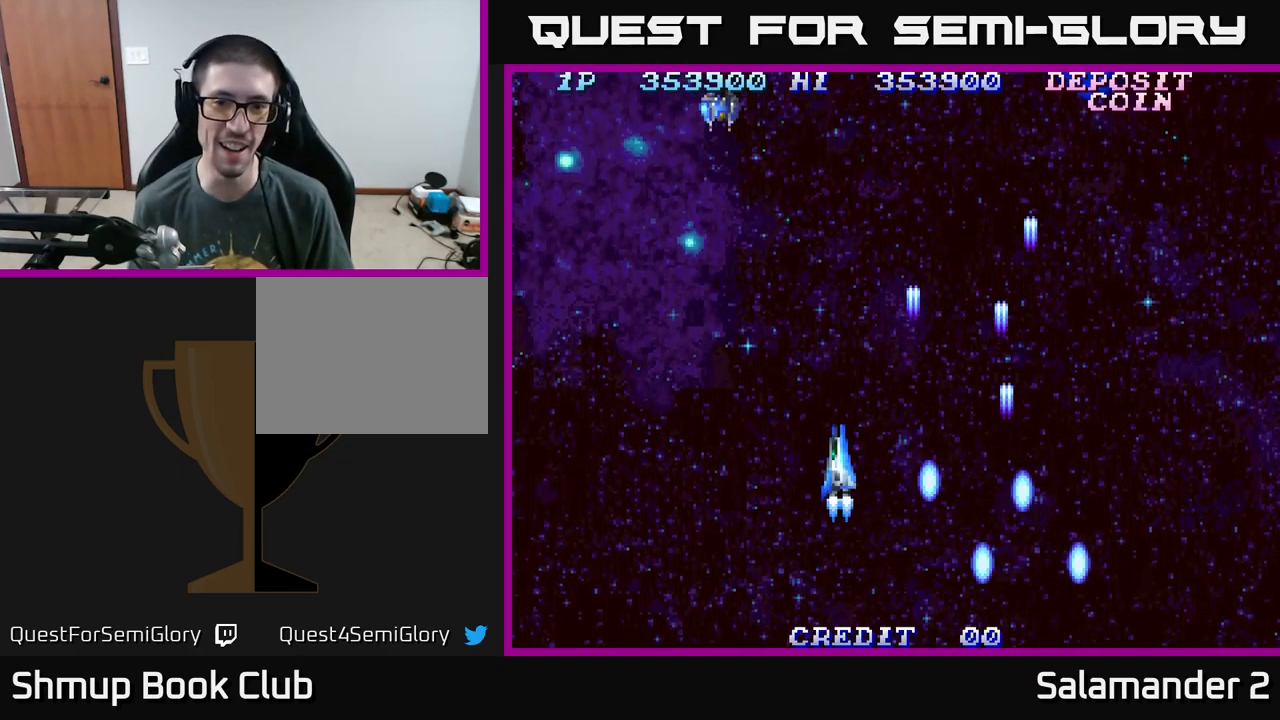
{"buttons": [], "right_stick": "center", "events": [[33, "A", "down"], [100, "A", "up"], [183, "A", "down"], [250, "A", "up"], [300, "A", "down"], [300, "DPAD_LEFT", "up"], [367, "A", "up"], [450, "A", "down"], [500, "A", "up"]]}
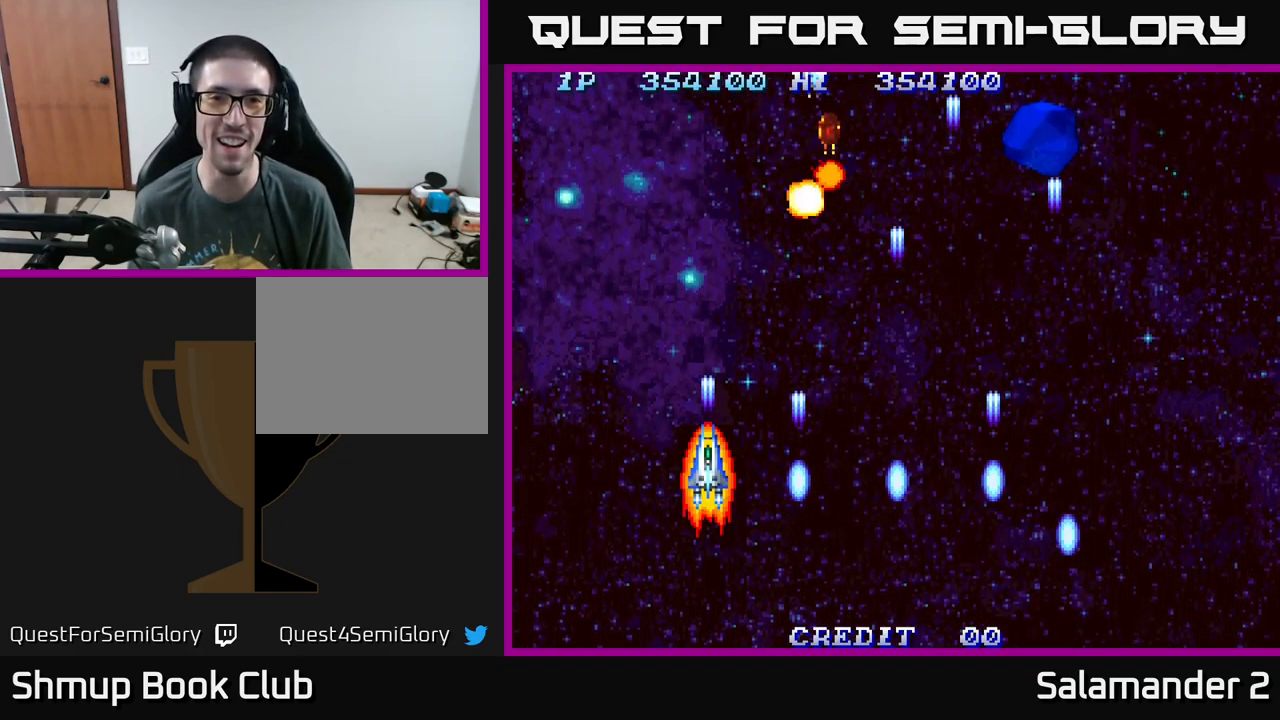
{"buttons": ["A"], "right_stick": "center", "events": [[100, "A", "down"], [183, "A", "up"], [233, "A", "down"], [283, "A", "up"], [367, "A", "down"], [417, "A", "up"], [500, "A", "down"]]}
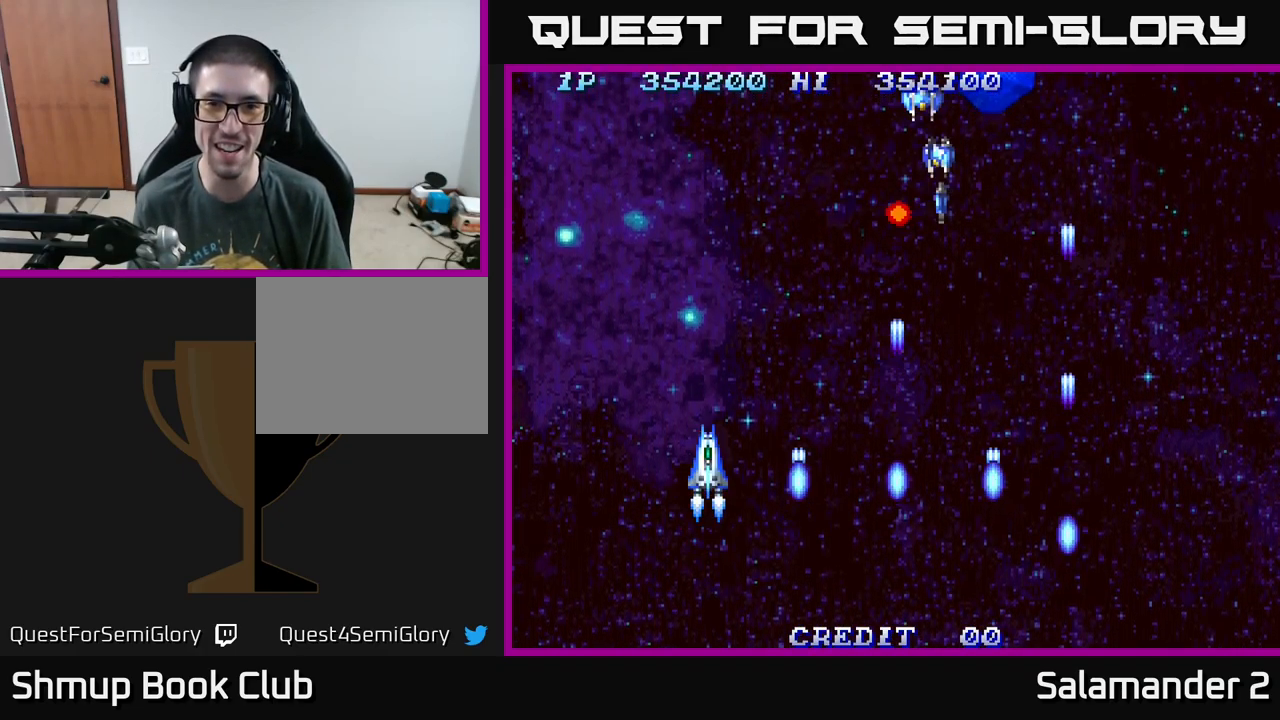
{"buttons": ["A"], "right_stick": "center", "events": [[50, "A", "up"], [100, "A", "down"], [183, "A", "up"], [233, "A", "down"], [300, "A", "up"], [383, "A", "down"], [450, "A", "up"], [500, "A", "down"]]}
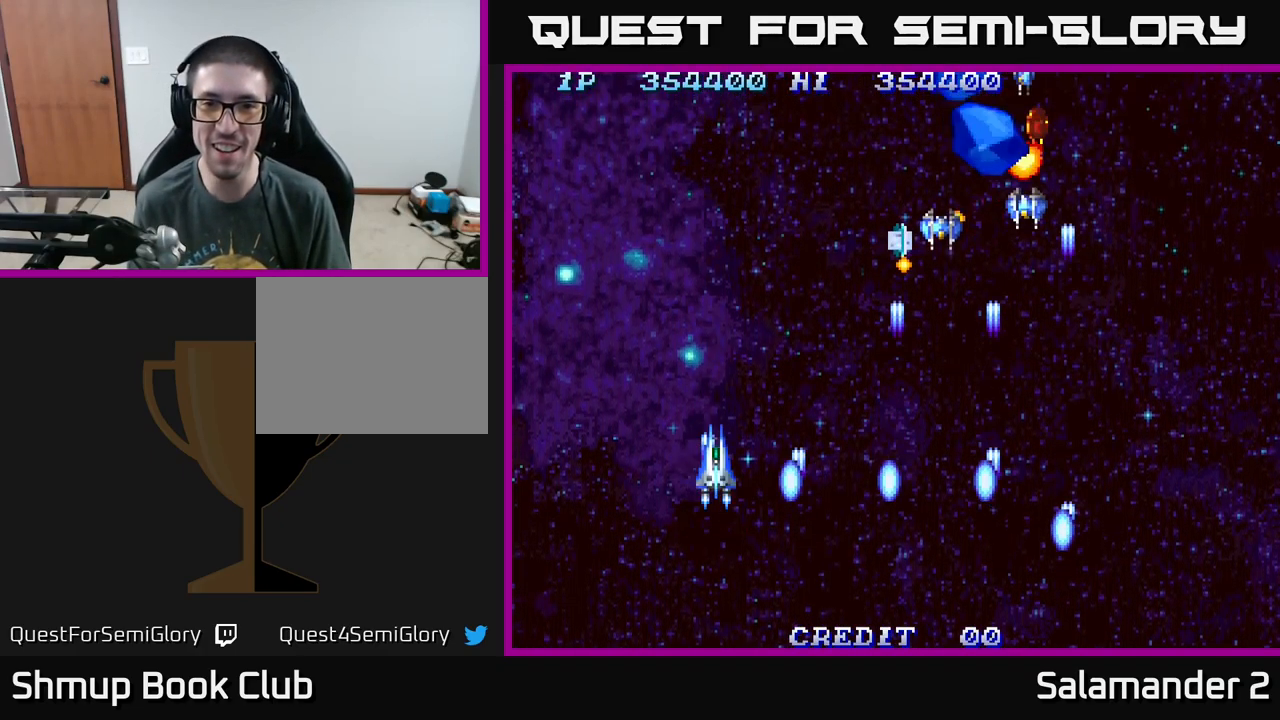
{"buttons": ["A", "DPAD_RIGHT"], "right_stick": "center", "events": [[17, "DPAD_RIGHT", "down"], [50, "A", "up"], [133, "A", "down"], [233, "A", "up"], [317, "A", "down"], [400, "A", "up"], [450, "A", "down"]]}
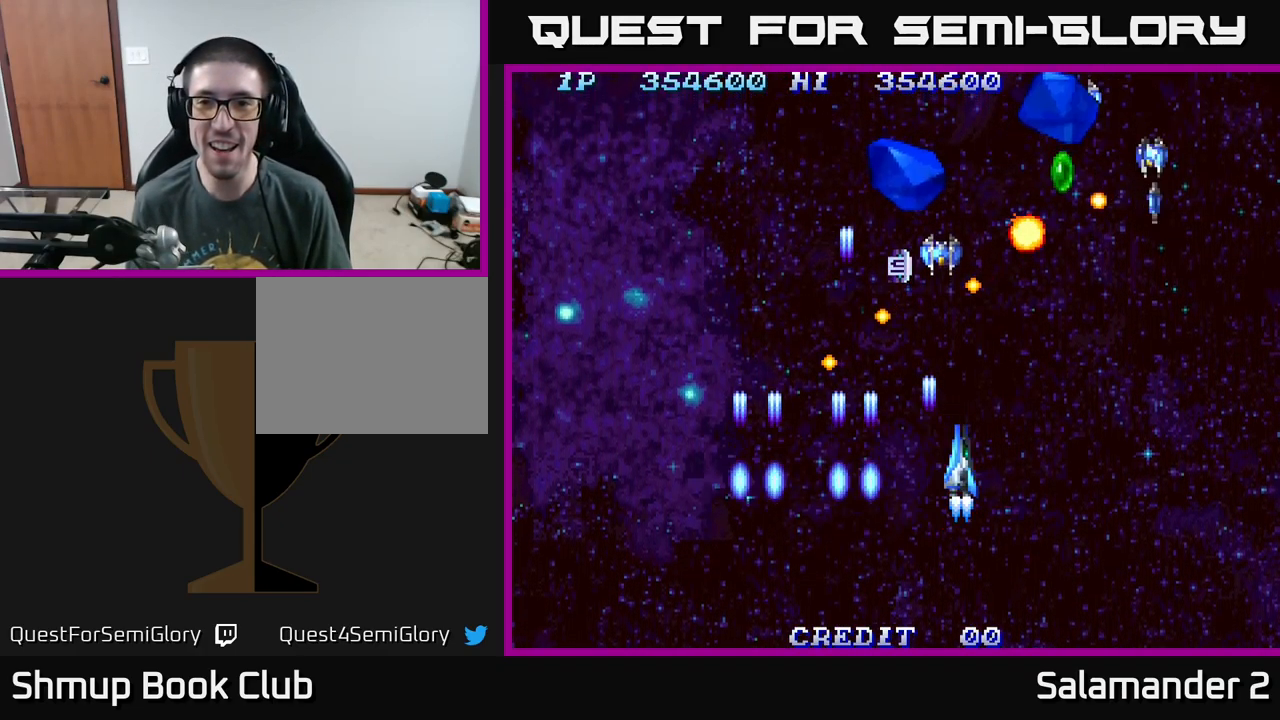
{"buttons": ["DPAD_RIGHT"], "right_stick": "center", "events": [[50, "A", "up"], [117, "A", "down"], [200, "A", "up"], [283, "A", "down"], [317, "A", "up"], [400, "A", "down"], [467, "A", "up"]]}
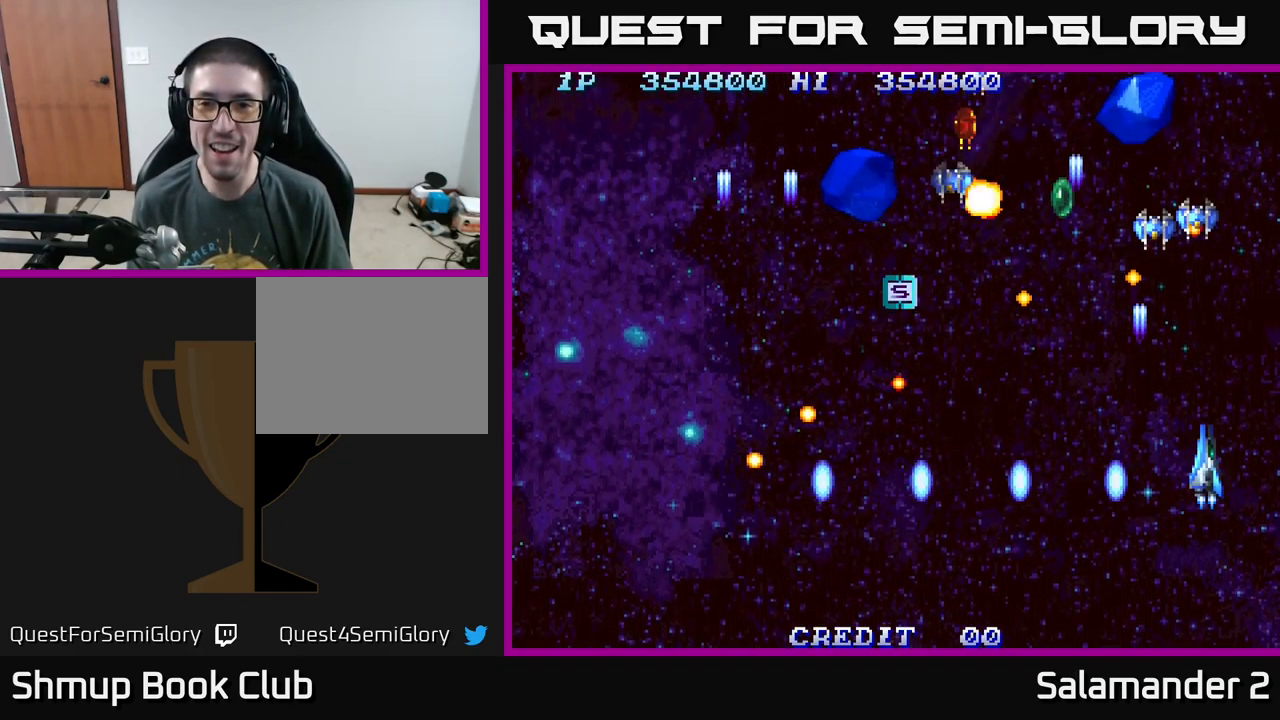
{"buttons": ["A", "DPAD_DOWN", "DPAD_LEFT"], "right_stick": "center", "events": [[33, "A", "down"], [83, "DPAD_RIGHT", "up"], [116, "A", "up"], [133, "DPAD_DOWN", "down"], [149, "DPAD_LEFT", "down"], [183, "A", "down"], [283, "A", "up"], [299, "DPAD_DOWN", "up"], [349, "A", "down"], [433, "A", "up"], [499, "DPAD_DOWN", "down"], [516, "A", "down"]]}
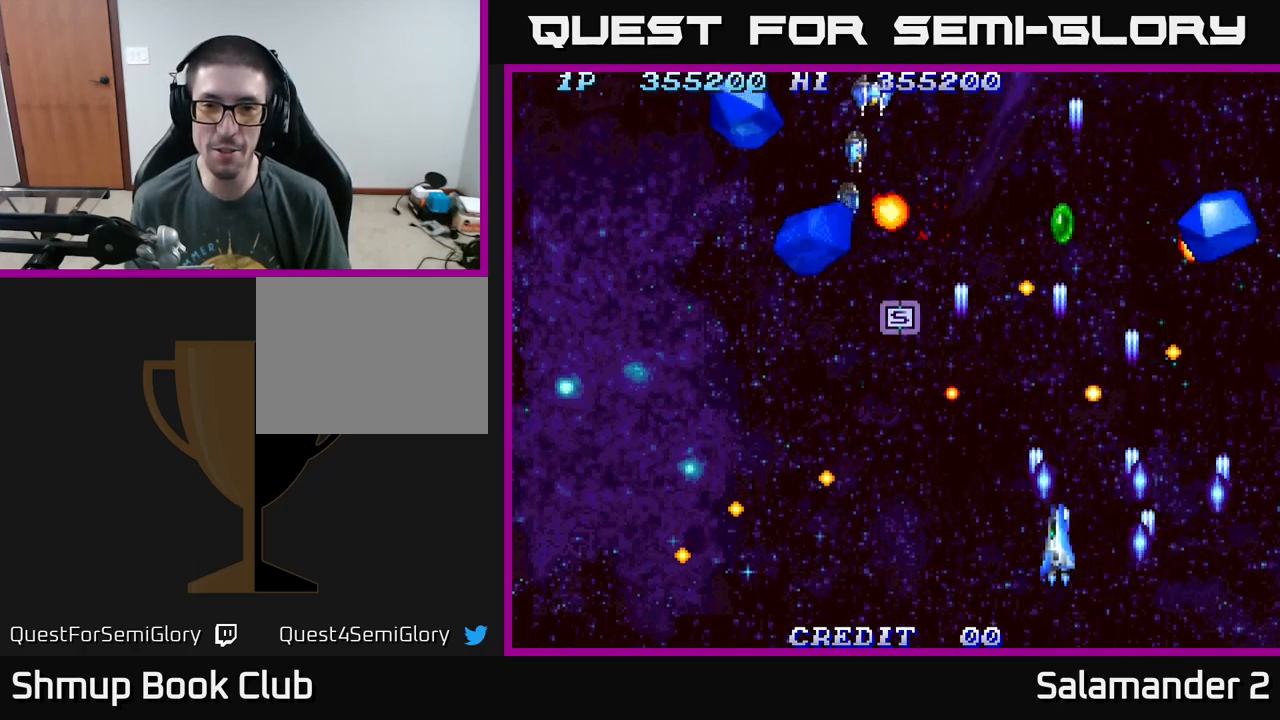
{"buttons": ["A", "DPAD_LEFT"], "right_stick": "center", "events": [[83, "A", "up"], [83, "DPAD_DOWN", "up"], [133, "A", "down"], [233, "A", "up"], [300, "A", "down"], [400, "A", "up"], [467, "A", "down"]]}
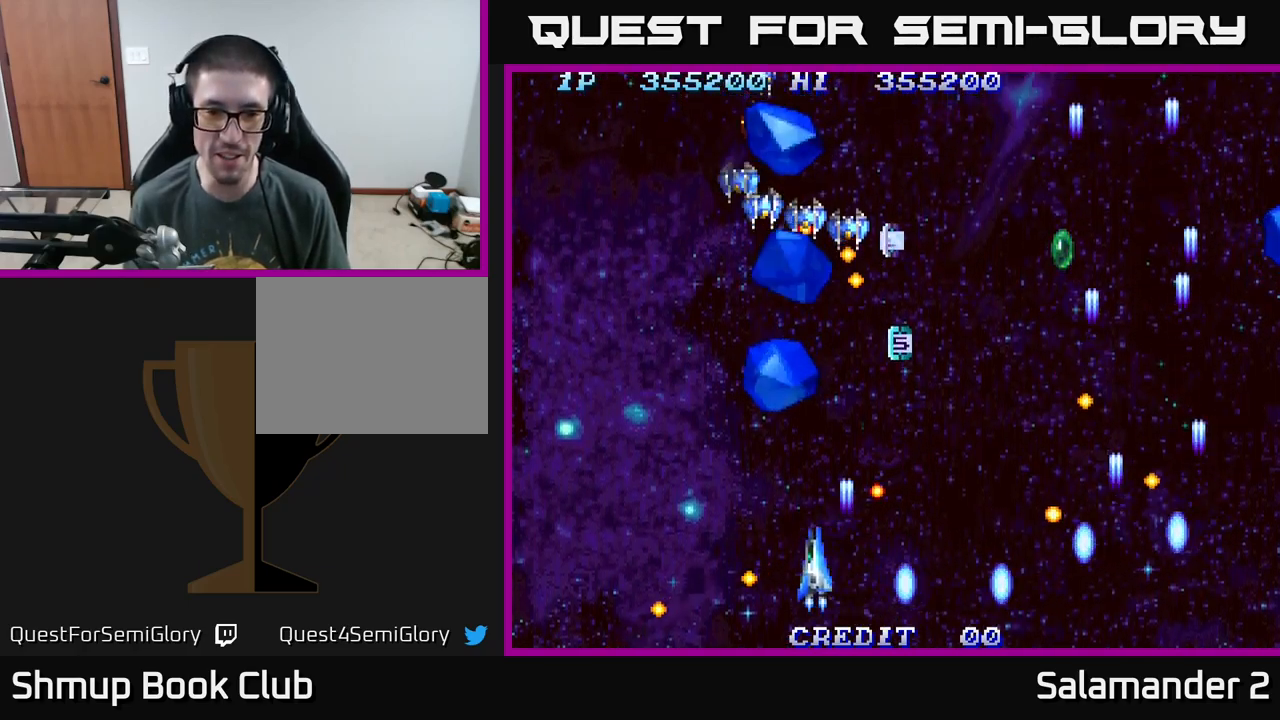
{"buttons": ["A", "DPAD_LEFT"], "right_stick": "center", "events": [[33, "A", "up"], [83, "DPAD_UP", "down"], [117, "A", "down"], [167, "DPAD_UP", "up"], [183, "A", "up"], [250, "A", "down"], [317, "A", "up"], [383, "A", "down"], [433, "A", "up"], [483, "A", "down"]]}
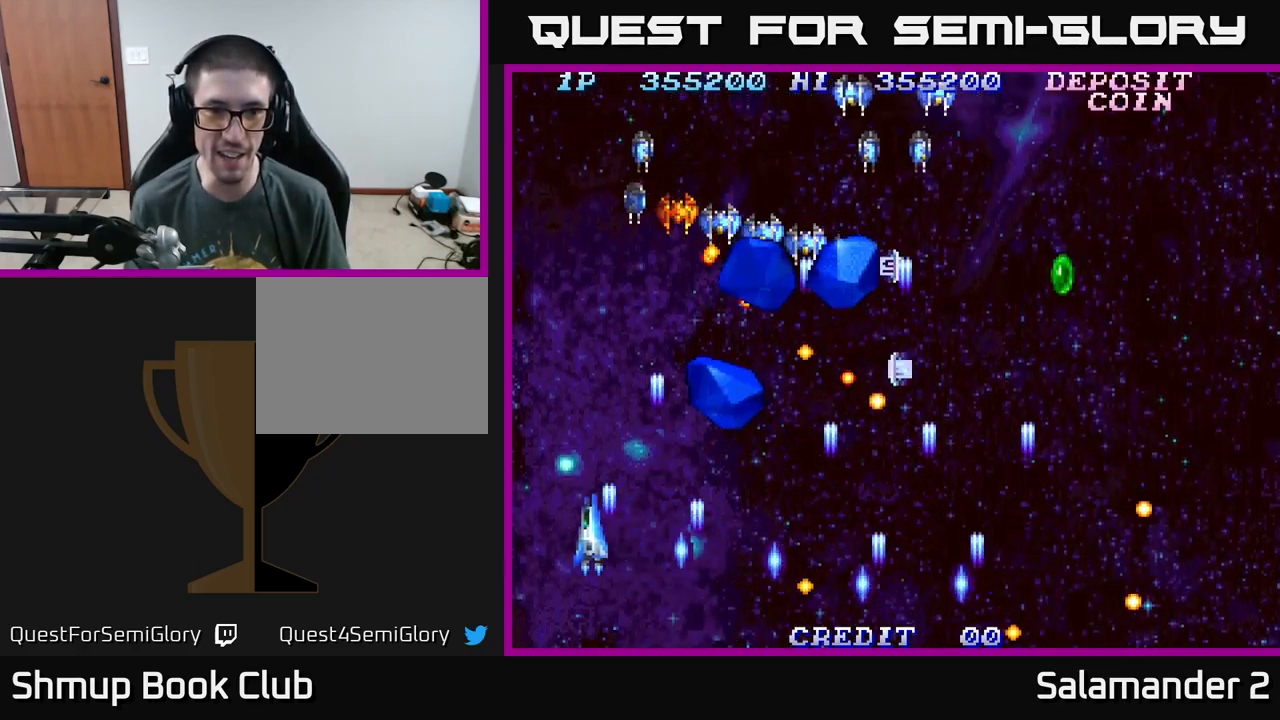
{"buttons": [], "right_stick": "center", "events": [[33, "A", "up"], [83, "DPAD_LEFT", "up"], [100, "A", "down"], [167, "A", "up"], [233, "A", "down"], [267, "A", "up"], [317, "A", "down"], [383, "A", "up"], [433, "A", "down"], [483, "A", "up"]]}
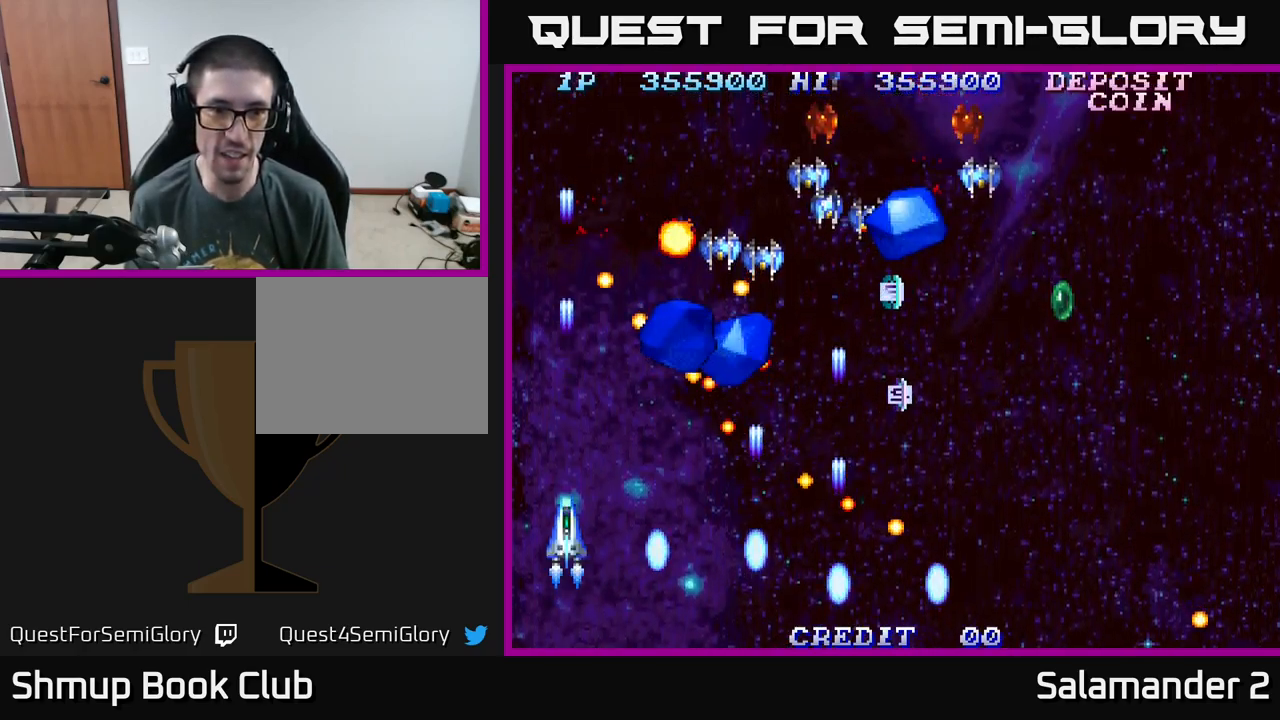
{"buttons": ["A"], "right_stick": "center", "events": [[50, "A", "down"], [133, "A", "up"], [183, "A", "down"], [233, "A", "up"], [233, "DPAD_DOWN", "down"], [250, "DPAD_RIGHT", "down"], [300, "A", "down"], [300, "DPAD_DOWN", "up"], [350, "DPAD_RIGHT", "up"], [383, "A", "up"], [467, "A", "down"]]}
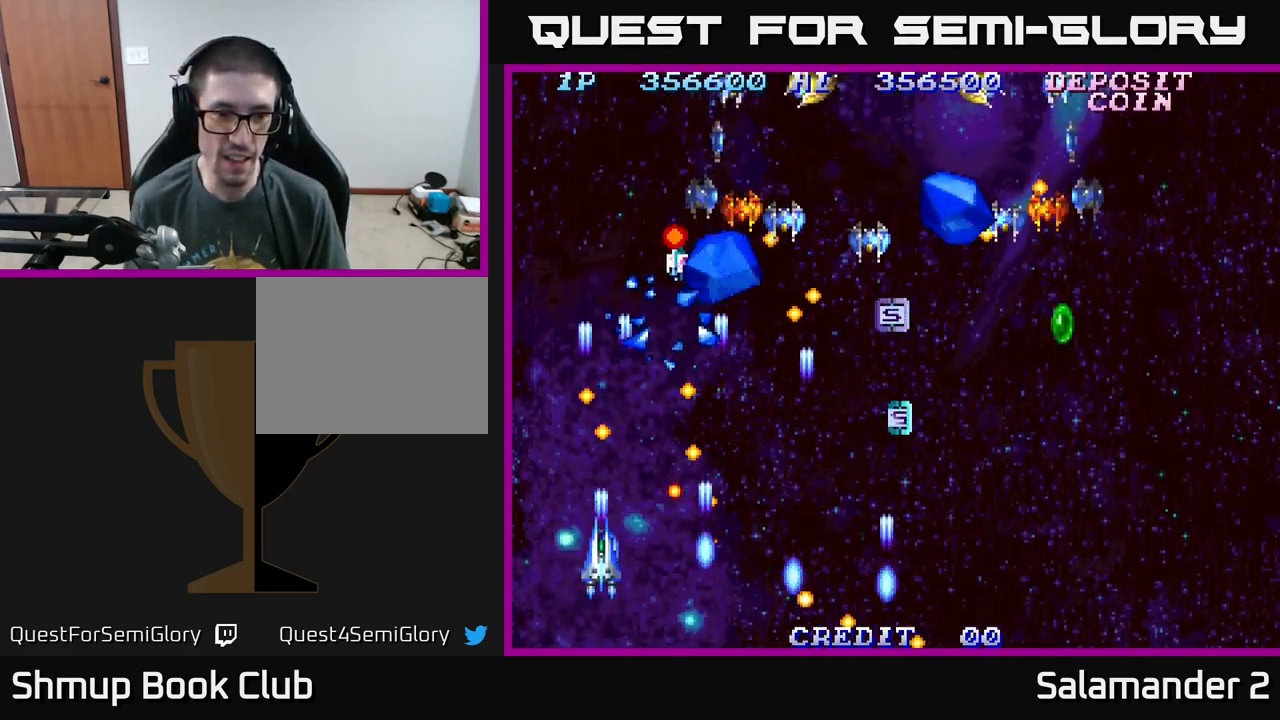
{"buttons": [], "right_stick": "center", "events": [[33, "A", "up"], [83, "A", "down"], [183, "A", "up"], [250, "A", "down"], [350, "A", "up"], [367, "DPAD_DOWN", "down"], [417, "A", "down"], [433, "DPAD_DOWN", "up"], [483, "A", "up"]]}
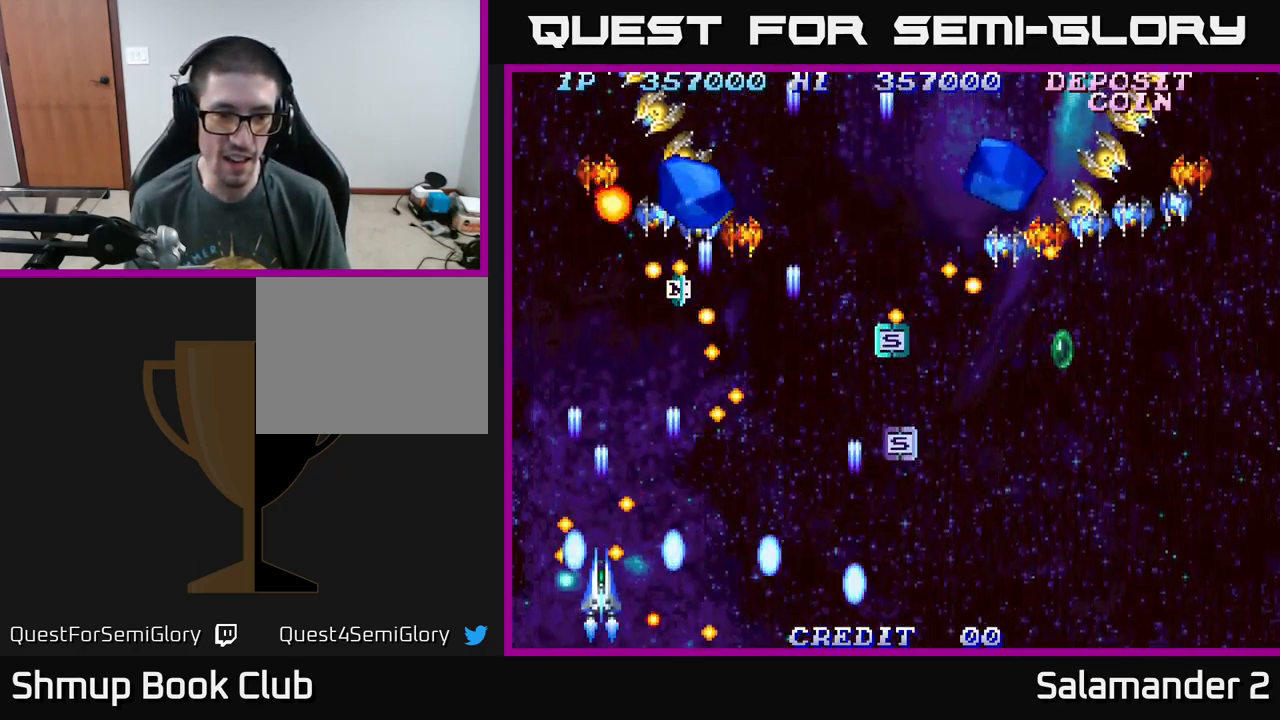
{"buttons": ["A", "DPAD_UP", "DPAD_RIGHT"], "right_stick": "center", "events": [[33, "A", "down"], [83, "DPAD_RIGHT", "down"], [100, "A", "up"], [183, "A", "down"], [283, "A", "up"], [333, "A", "down"], [400, "A", "up"], [467, "A", "down"], [500, "DPAD_UP", "down"]]}
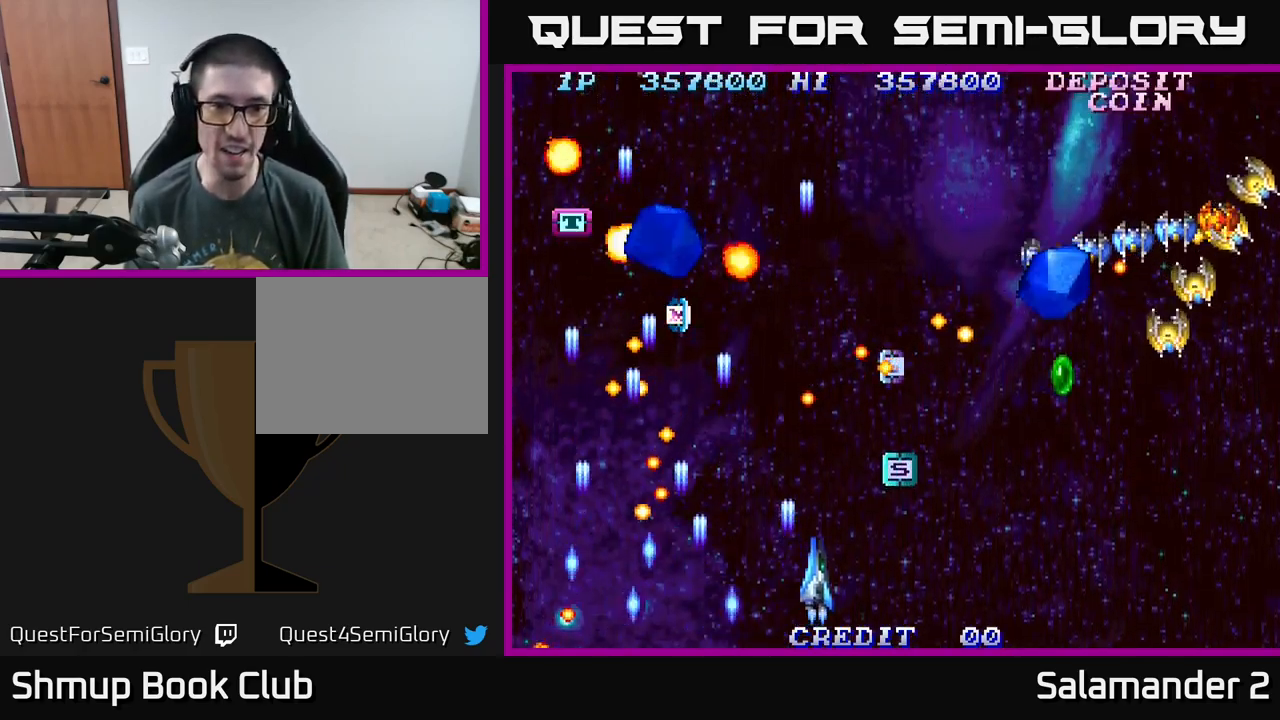
{"buttons": ["DPAD_DOWN", "DPAD_RIGHT"], "right_stick": "center", "events": [[33, "A", "up"], [50, "DPAD_RIGHT", "up"], [117, "A", "down"], [117, "DPAD_RIGHT", "down"], [200, "A", "up"], [283, "A", "down"], [317, "DPAD_UP", "up"], [350, "A", "up"], [417, "A", "down"], [450, "DPAD_DOWN", "down"], [500, "A", "up"]]}
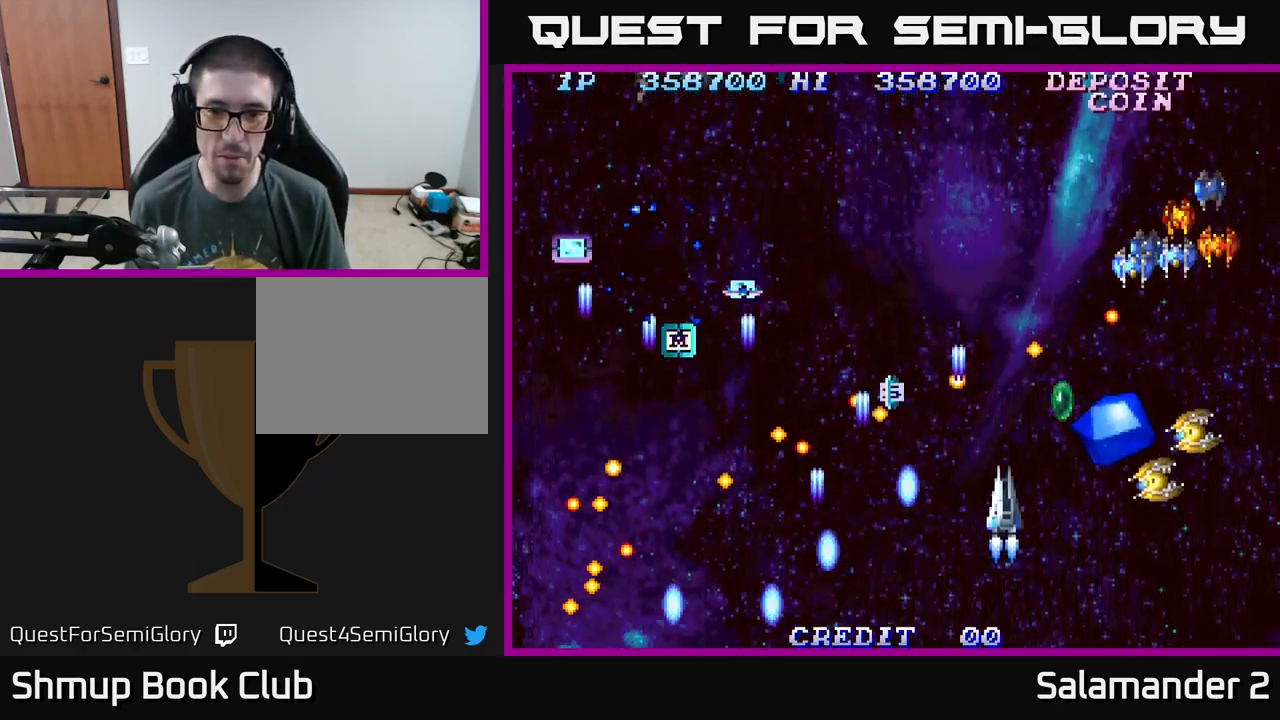
{"buttons": ["DPAD_LEFT"], "right_stick": "center", "events": [[67, "A", "down"], [150, "DPAD_RIGHT", "up"], [183, "A", "up"], [183, "DPAD_DOWN", "up"], [183, "DPAD_LEFT", "down"], [217, "A", "down"], [283, "DPAD_LEFT", "up"], [317, "A", "up"], [383, "A", "down"], [400, "DPAD_LEFT", "down"], [500, "A", "up"]]}
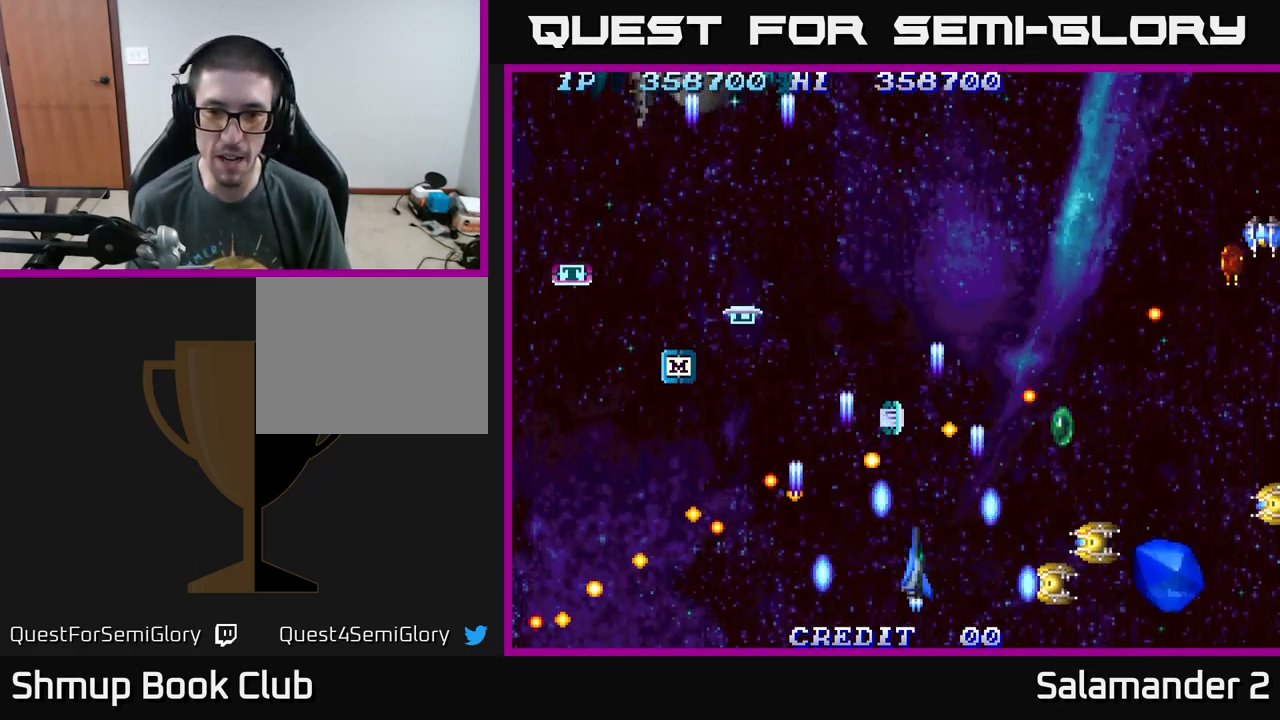
{"buttons": [], "right_stick": "center", "events": [[17, "DPAD_LEFT", "up"], [50, "A", "down"], [150, "A", "up"], [200, "A", "down"], [300, "A", "up"], [383, "A", "down"], [417, "DPAD_LEFT", "down"], [417, "DPAD_UP", "down"], [467, "DPAD_UP", "up"], [483, "A", "up"], [483, "DPAD_LEFT", "up"]]}
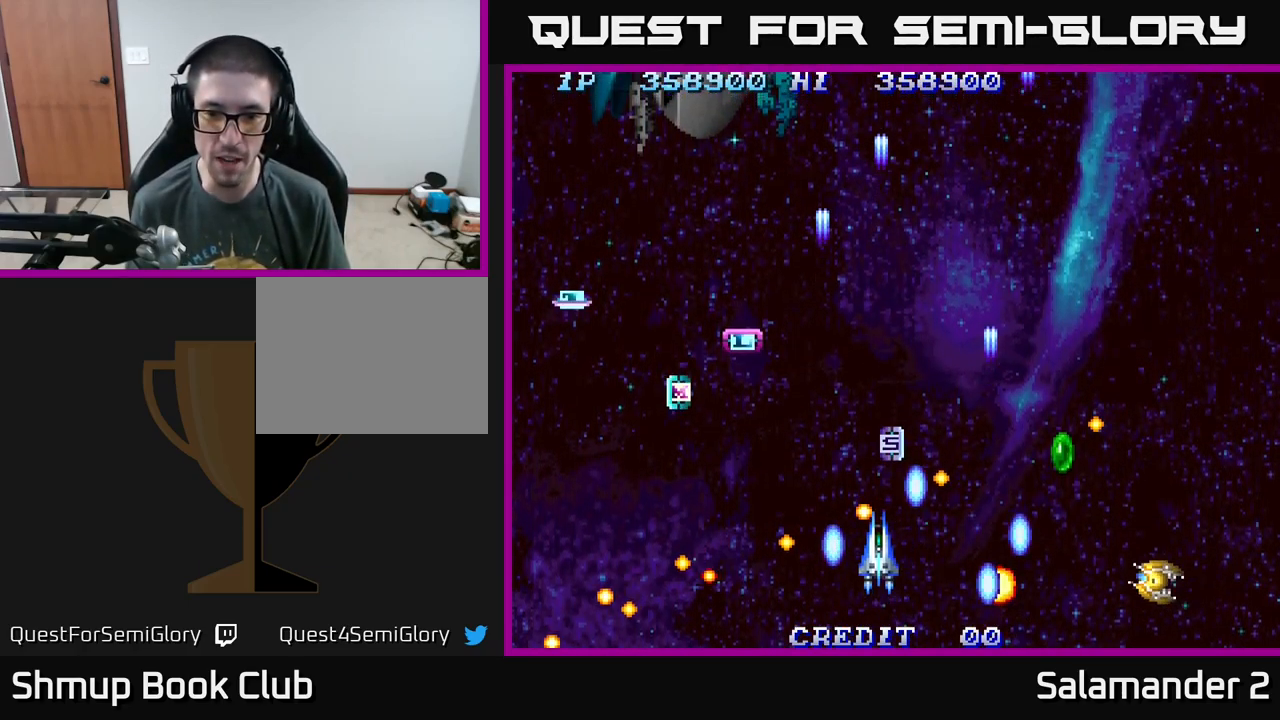
{"buttons": ["A", "DPAD_UP"], "right_stick": "center", "events": [[17, "A", "down"], [33, "DPAD_DOWN", "down"], [100, "A", "up"], [167, "A", "down"], [200, "DPAD_DOWN", "up"], [217, "DPAD_RIGHT", "down"], [267, "A", "up"], [334, "A", "down"], [334, "DPAD_RIGHT", "up"], [417, "A", "up"], [467, "A", "down"], [484, "DPAD_UP", "down"]]}
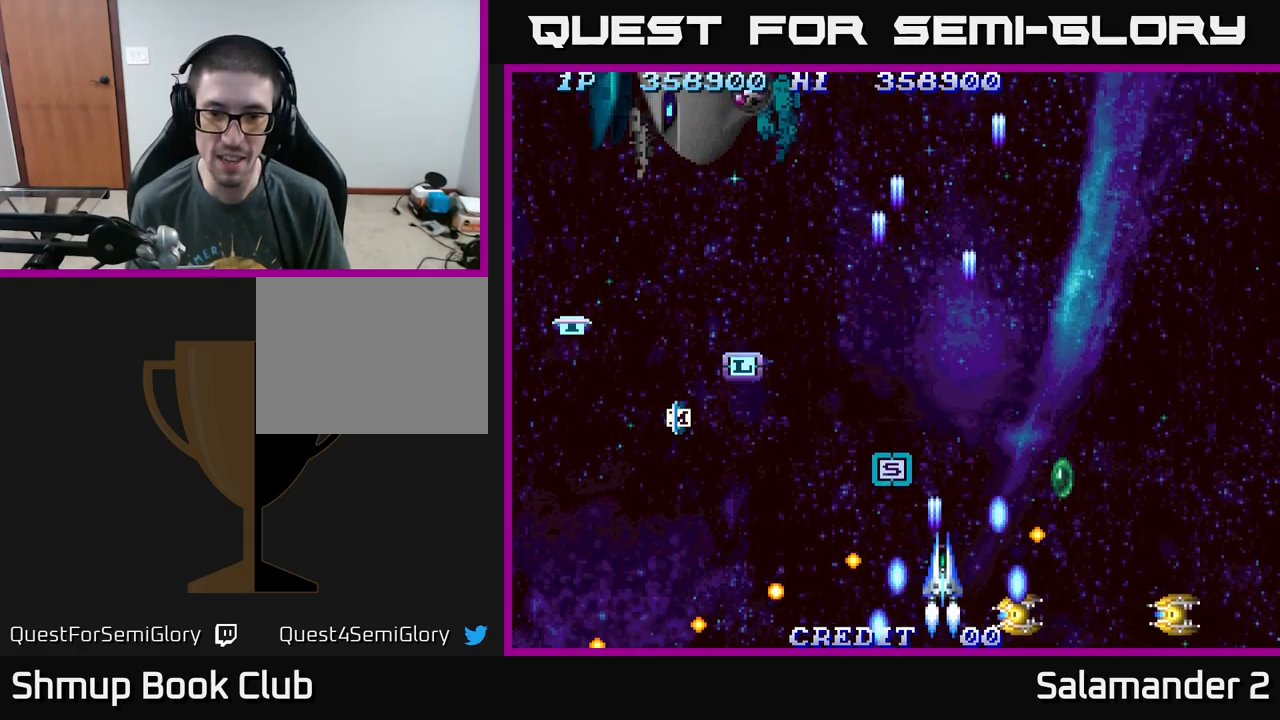
{"buttons": ["A", "DPAD_UP"], "right_stick": "center", "events": [[50, "A", "up"], [50, "DPAD_LEFT", "down"], [100, "DPAD_LEFT", "up"], [150, "A", "down"], [234, "DPAD_LEFT", "down"], [250, "A", "up"], [267, "DPAD_UP", "up"], [284, "A", "down"], [384, "A", "up"], [434, "DPAD_UP", "down"], [450, "A", "down"], [500, "DPAD_LEFT", "up"]]}
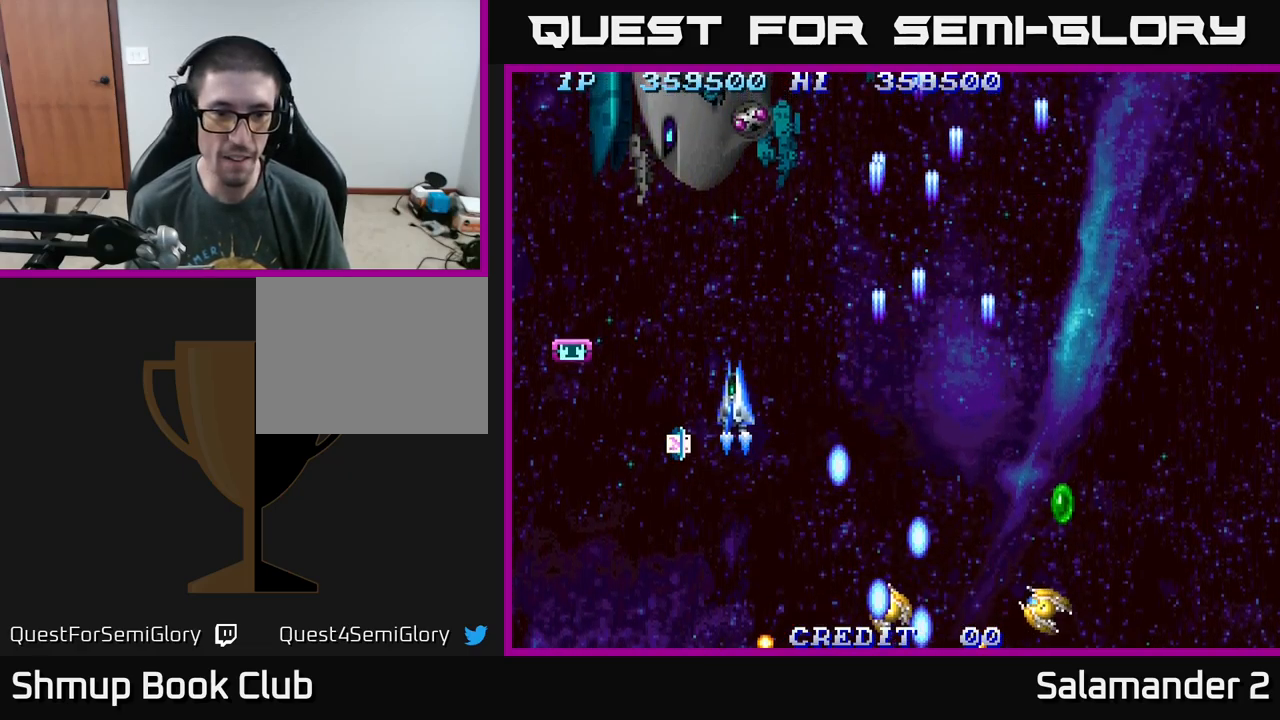
{"buttons": ["A", "DPAD_DOWN", "DPAD_LEFT"], "right_stick": "center"}
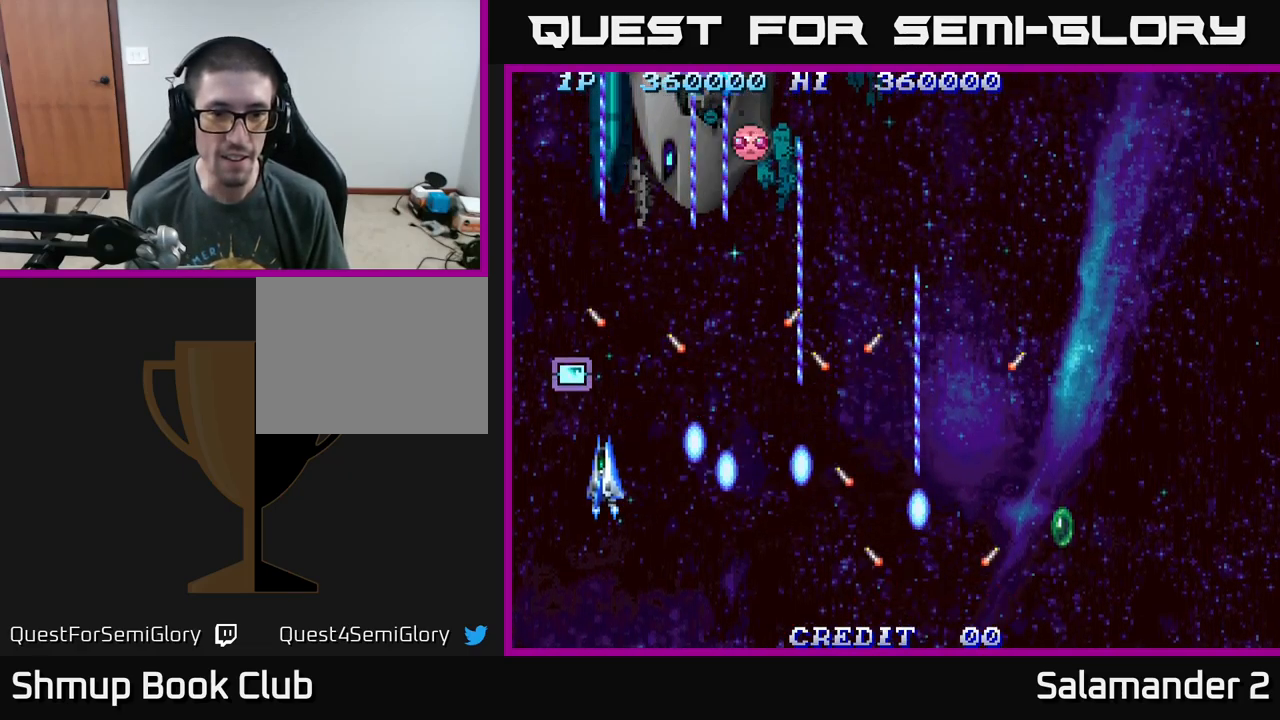
{"buttons": ["A", "DPAD_RIGHT"], "right_stick": "center", "events": [[17, "DPAD_LEFT", "up"], [84, "DPAD_RIGHT", "down"], [184, "DPAD_DOWN", "up"], [200, "DPAD_RIGHT", "up"], [267, "DPAD_RIGHT", "down"]]}
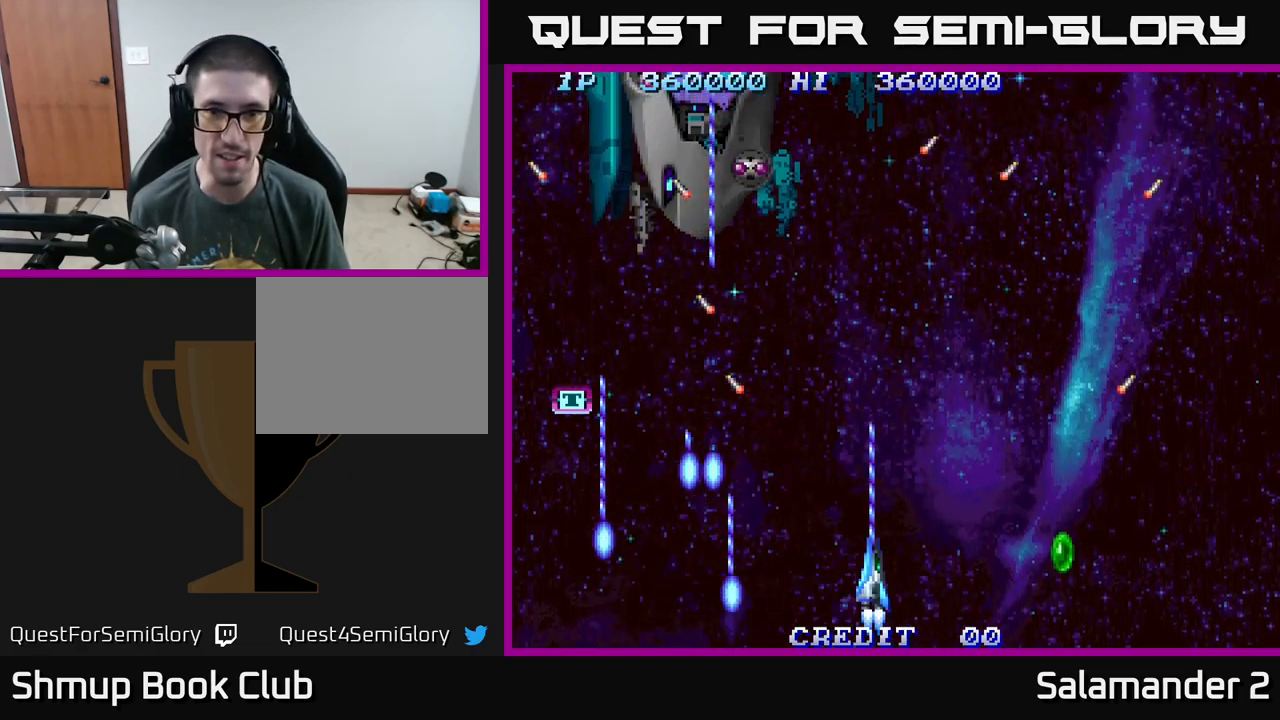
{"buttons": ["A", "DPAD_LEFT"], "right_stick": "center", "events": [[100, "DPAD_UP", "down"], [184, "DPAD_UP", "up"], [250, "DPAD_DOWN", "down"], [317, "DPAD_DOWN", "up"], [350, "DPAD_RIGHT", "up"], [384, "DPAD_LEFT", "down"]]}
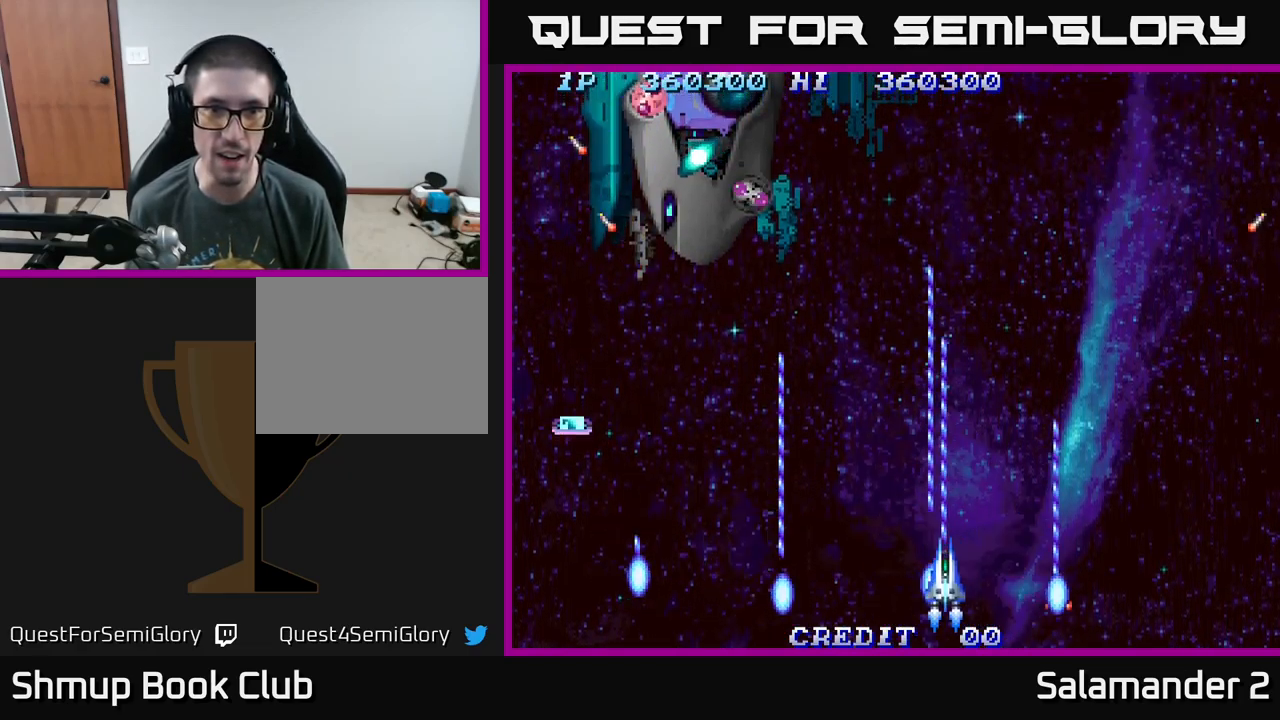
{"buttons": ["A", "DPAD_DOWN"], "right_stick": "center", "events": [[184, "DPAD_UP", "down"], [350, "DPAD_UP", "up"], [450, "DPAD_DOWN", "down"], [467, "DPAD_LEFT", "up"]]}
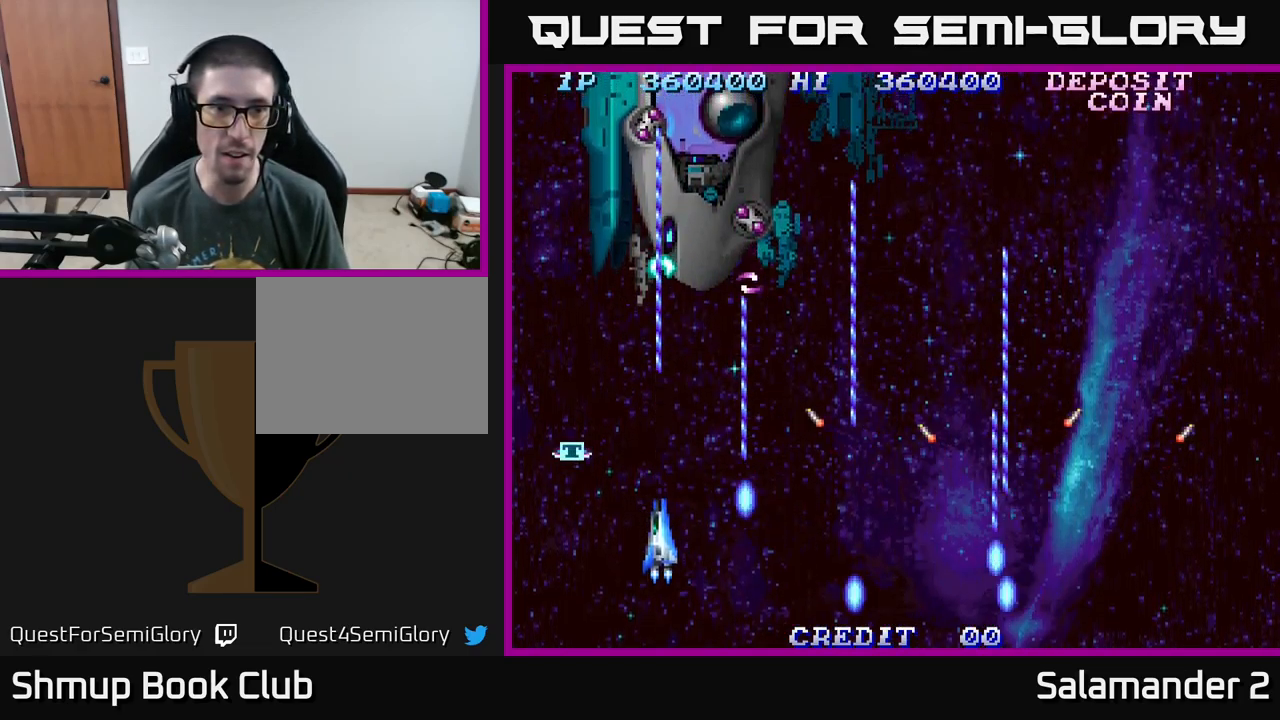
{"buttons": ["A"], "right_stick": "center", "events": [[234, "DPAD_DOWN", "up"], [367, "DPAD_RIGHT", "down"], [384, "DPAD_DOWN", "down"], [467, "DPAD_RIGHT", "up"], [484, "DPAD_DOWN", "up"]]}
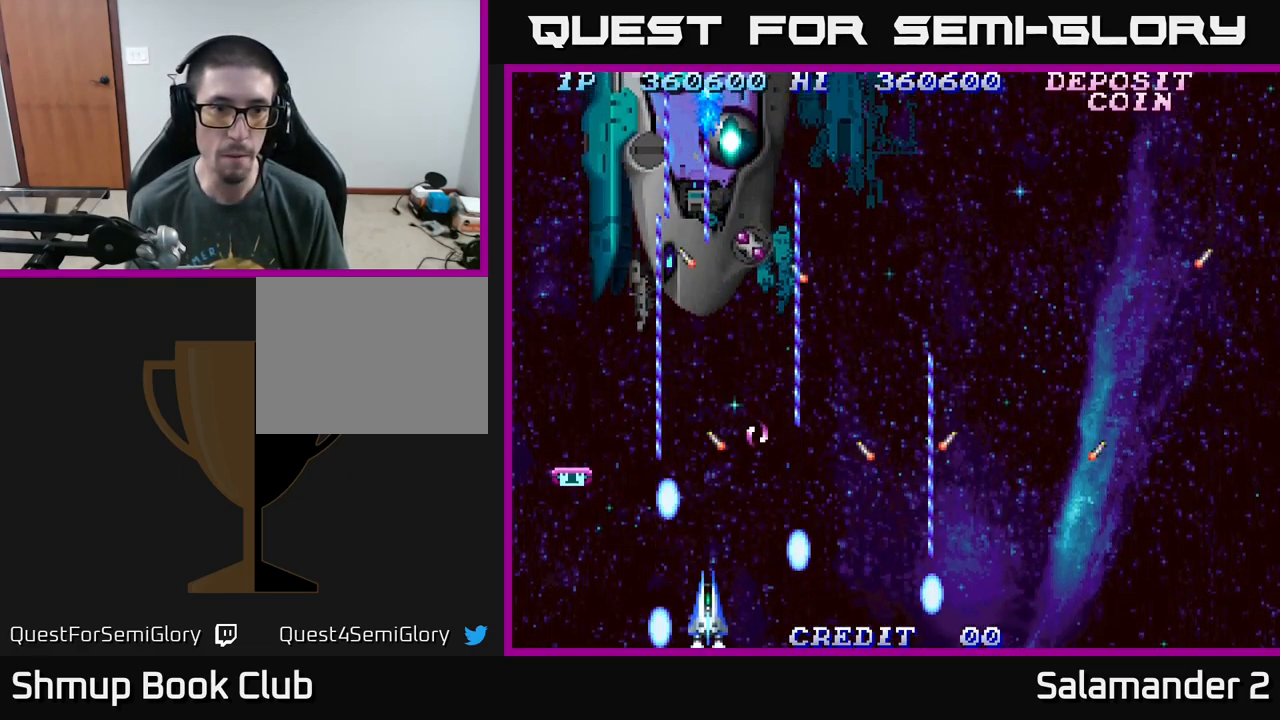
{"buttons": ["A"], "right_stick": "center", "events": [[350, "DPAD_UP", "down"], [500, "DPAD_UP", "up"]]}